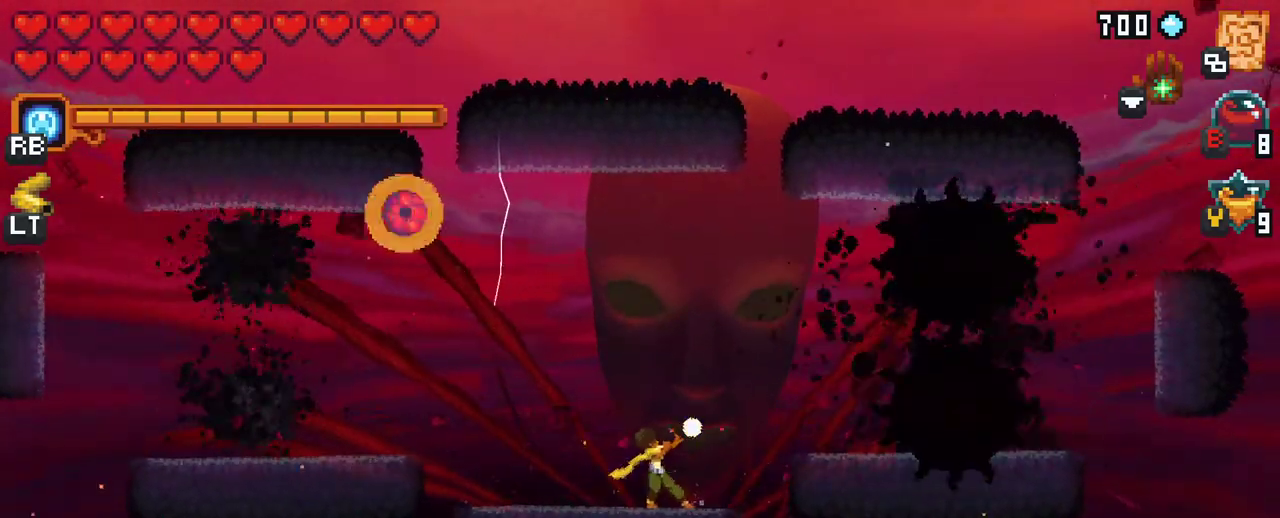
Gameplay with a controller (Xbox layout); each line is a JSON object with the inputs held at the frame after it. "events" lists button and stick changes between this image and that frame as [ms after this image, input, new state], when the widget could be followed in between. Not read: L3 R3.
{"buttons": ["X"], "left_stick": "up-right", "right_stick": "center", "events": []}
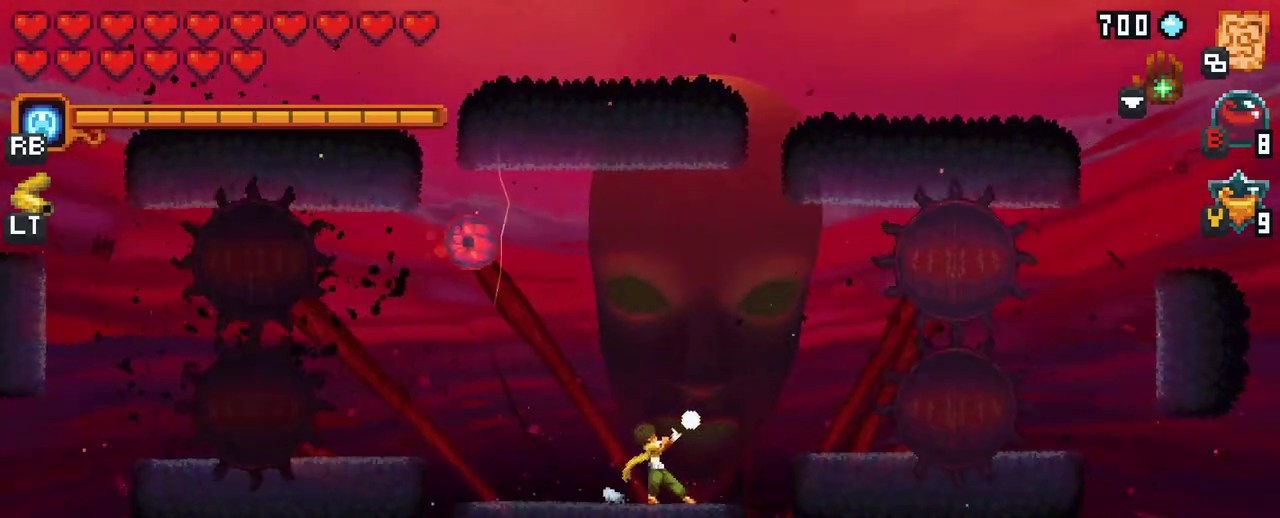
{"buttons": ["X"], "left_stick": "up", "right_stick": "center", "events": [[317, "left_stick", "up"]]}
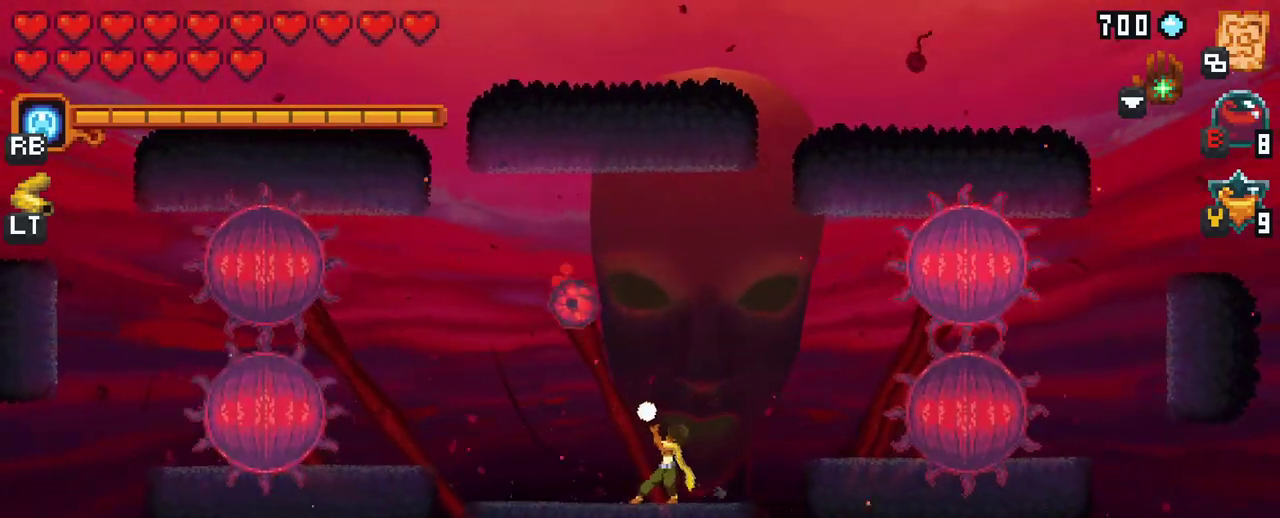
{"buttons": [], "left_stick": "up", "right_stick": "center", "events": [[167, "X", "up"]]}
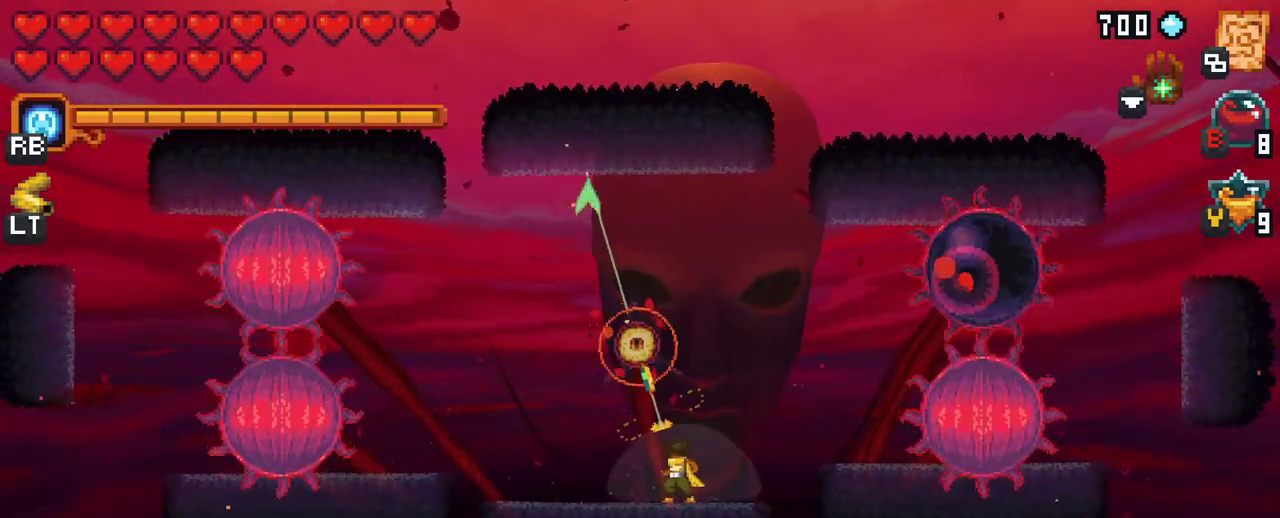
{"buttons": [], "left_stick": "down-right", "right_stick": "center", "events": [[100, "A", "down"], [267, "A", "up"], [450, "left_stick", "down-right"]]}
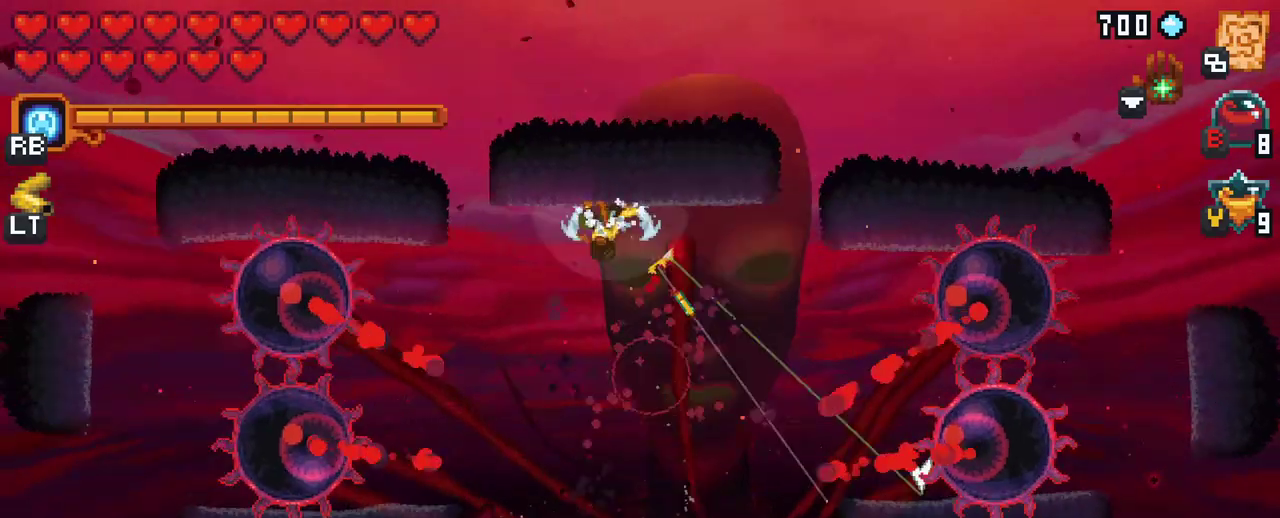
{"buttons": ["X"], "left_stick": "down-right", "right_stick": "center", "events": [[50, "X", "down"]]}
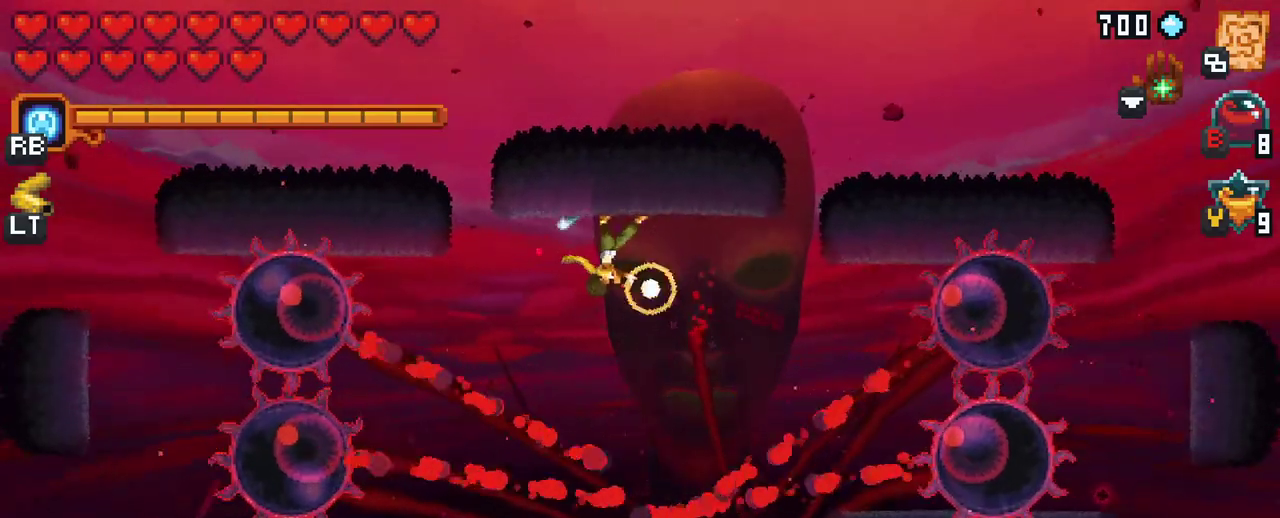
{"buttons": ["X"], "left_stick": "down-right", "right_stick": "center", "events": [[200, "R2", "down"], [317, "R2", "up"]]}
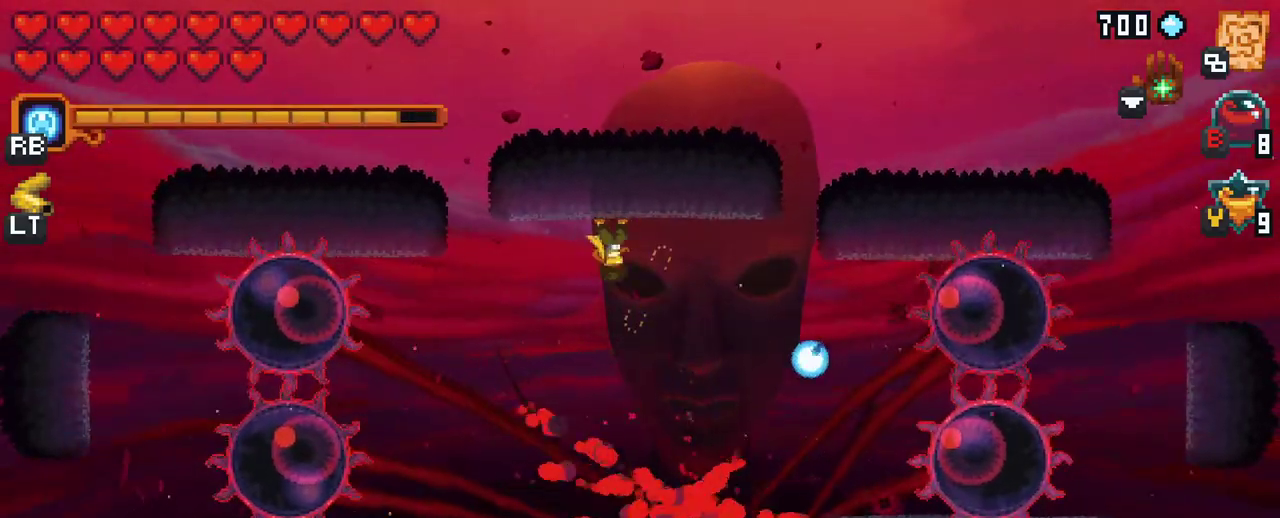
{"buttons": [], "left_stick": "right", "right_stick": "center", "events": [[33, "X", "up"], [50, "left_stick", "right"]]}
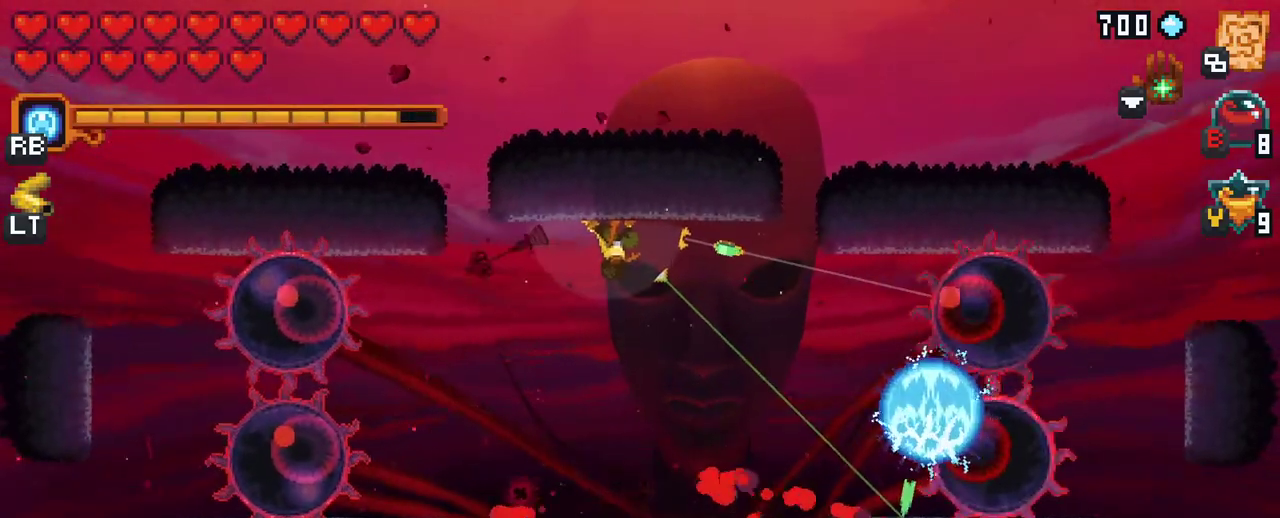
{"buttons": [], "left_stick": "down-right", "right_stick": "center", "events": [[250, "left_stick", "down-right"]]}
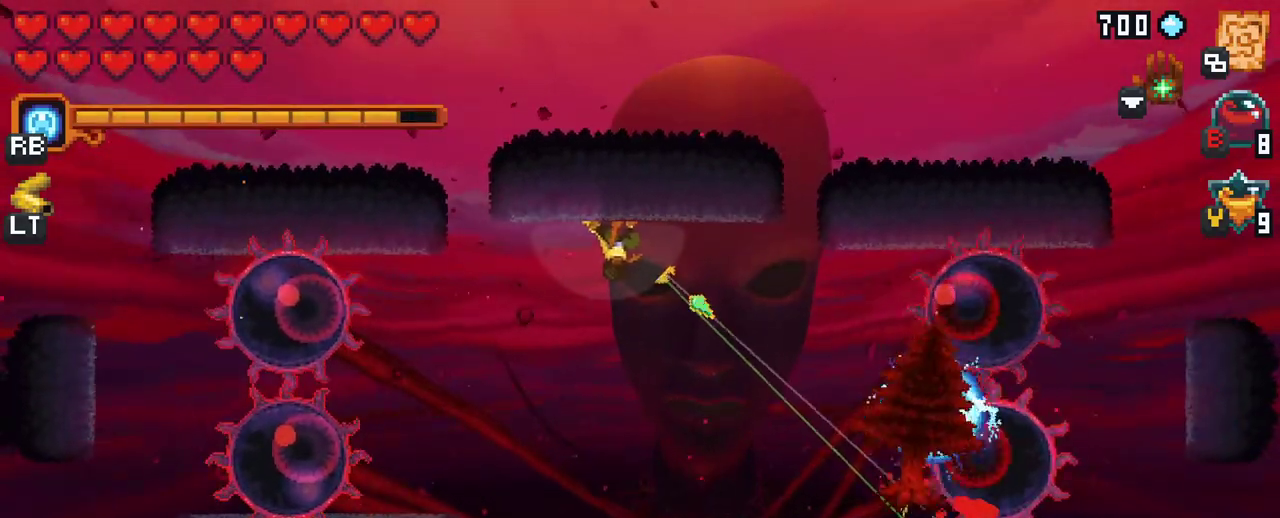
{"buttons": [], "left_stick": "down-right", "right_stick": "center", "events": [[83, "left_stick", "down"], [383, "left_stick", "down-right"]]}
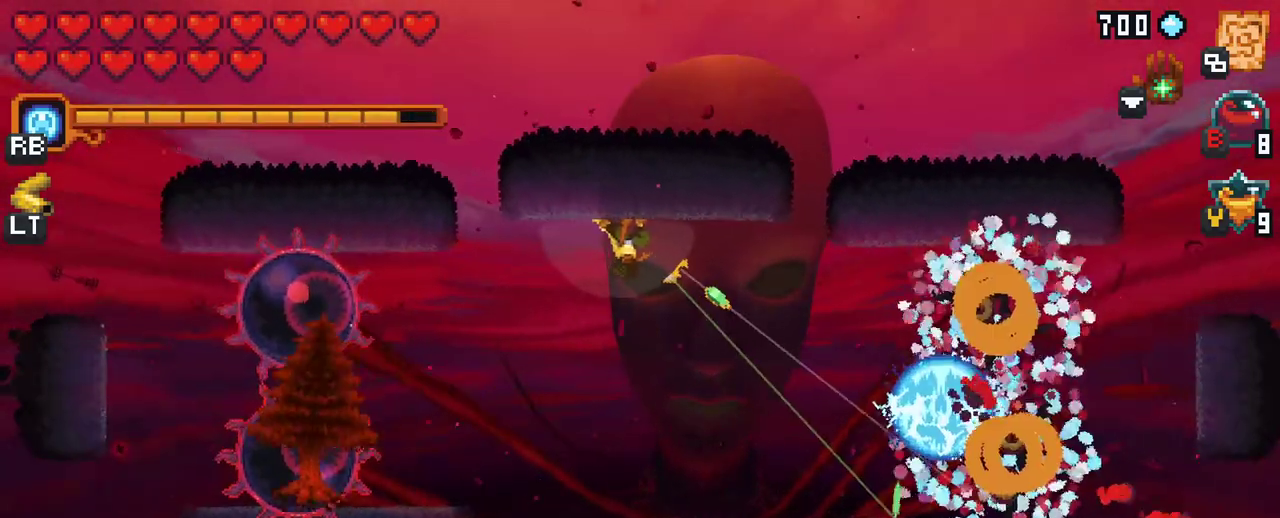
{"buttons": ["A"], "left_stick": "down-right", "right_stick": "center", "events": [[383, "A", "down"]]}
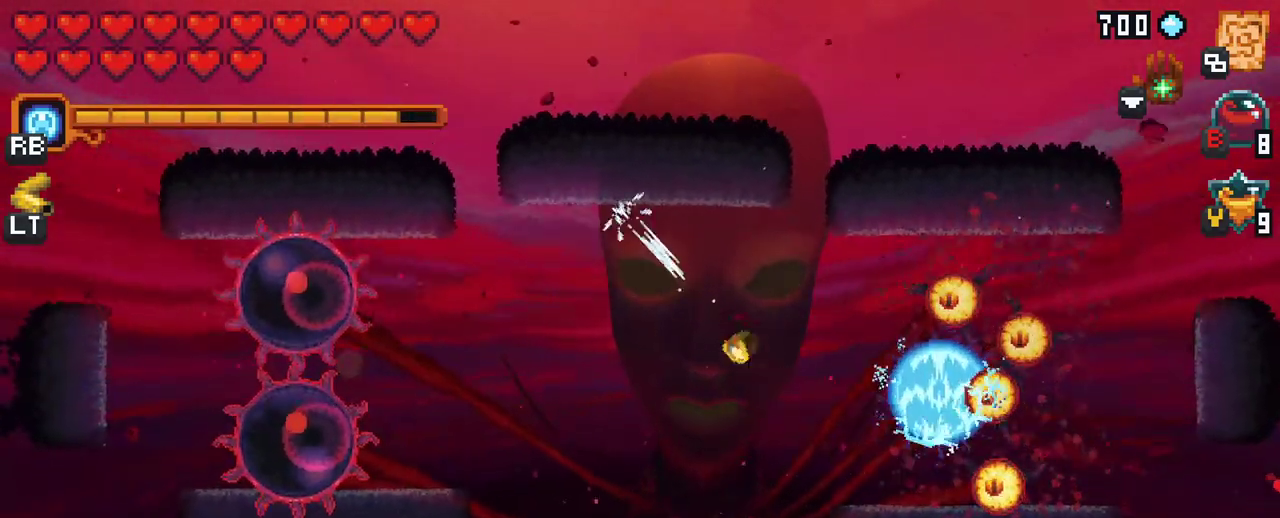
{"buttons": ["A"], "left_stick": "up-right", "right_stick": "center", "events": [[33, "left_stick", "right"], [67, "A", "up"], [200, "left_stick", "up-right"], [500, "A", "down"]]}
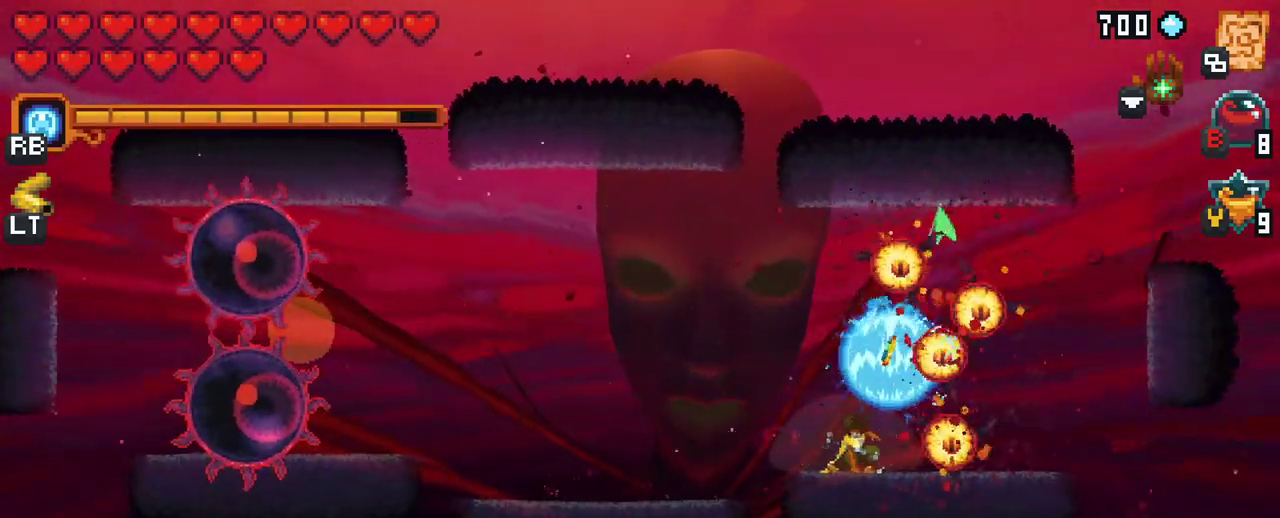
{"buttons": [], "left_stick": "down", "right_stick": "center", "events": [[83, "left_stick", "up"], [217, "A", "up"], [333, "left_stick", "center"], [383, "left_stick", "down-right"], [500, "left_stick", "down"]]}
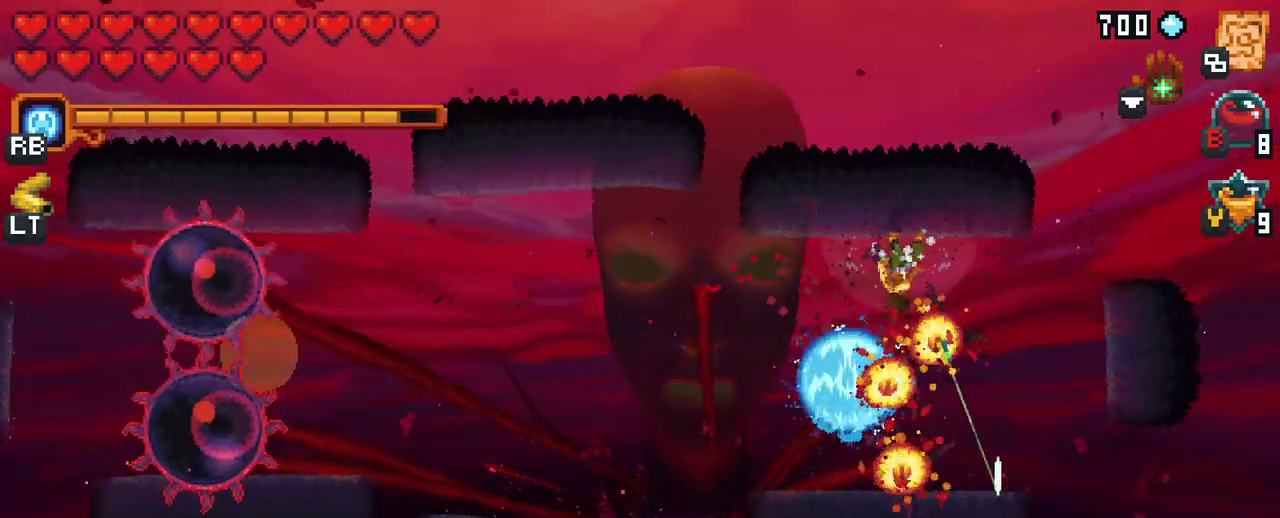
{"buttons": ["A"], "left_stick": "down", "right_stick": "center", "events": [[317, "A", "down"]]}
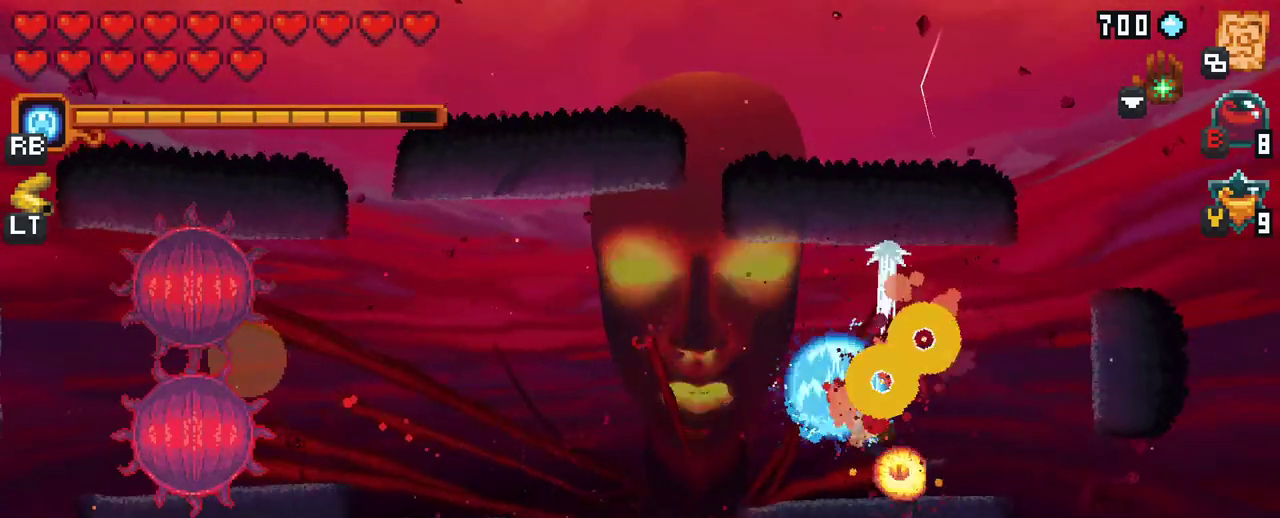
{"buttons": [], "left_stick": "up-left", "right_stick": "center", "events": [[17, "A", "up"], [83, "left_stick", "down-right"], [333, "left_stick", "up-right"], [383, "left_stick", "up-left"]]}
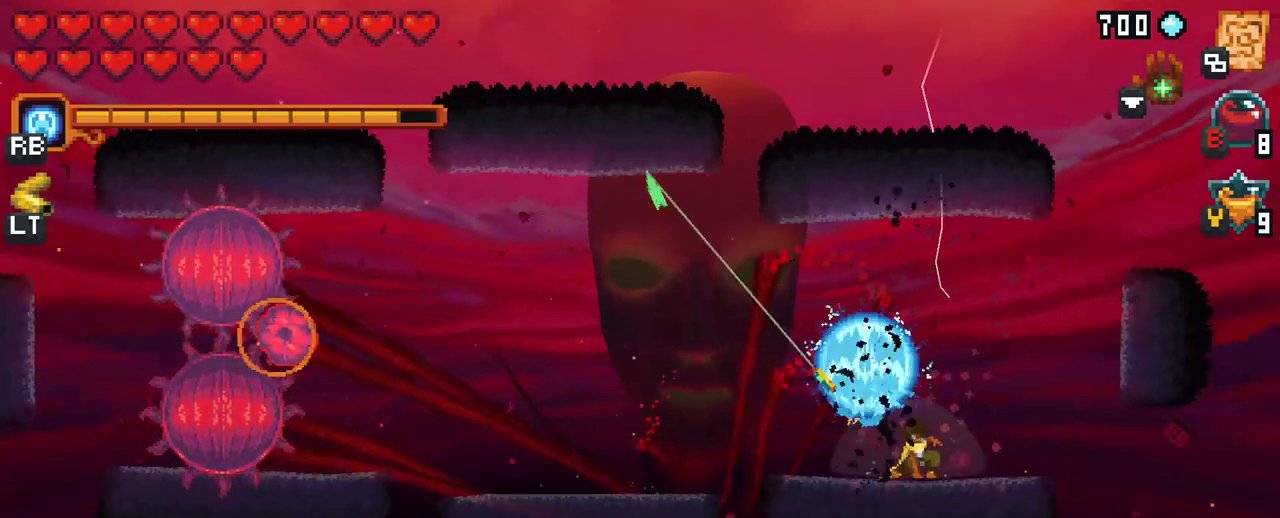
{"buttons": [], "left_stick": "down-left", "right_stick": "center", "events": [[117, "A", "down"], [283, "A", "up"], [433, "left_stick", "down-left"]]}
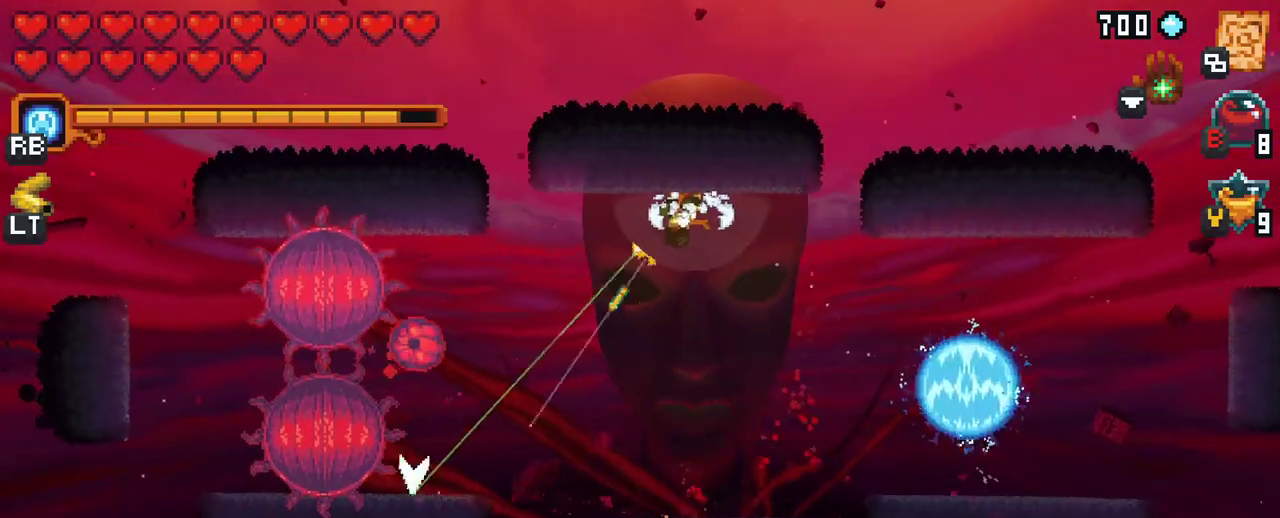
{"buttons": [], "left_stick": "up-left", "right_stick": "center", "events": [[183, "A", "down"], [350, "A", "up"], [400, "left_stick", "up-left"]]}
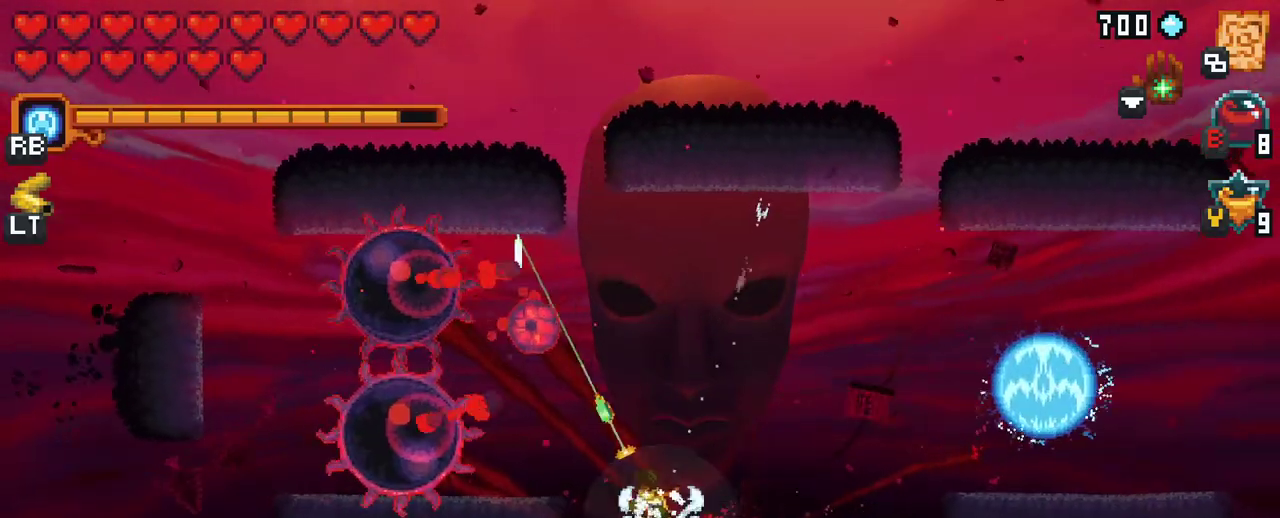
{"buttons": ["X"], "left_stick": "up-left", "right_stick": "center", "events": [[50, "X", "down"]]}
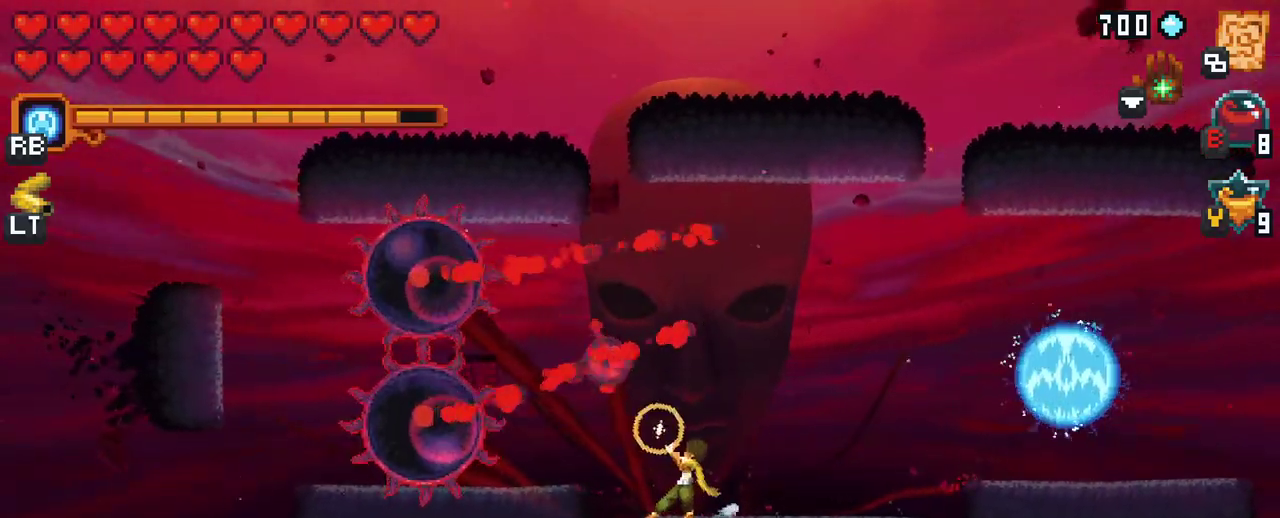
{"buttons": [], "left_stick": "up-left", "right_stick": "center", "events": [[100, "X", "up"]]}
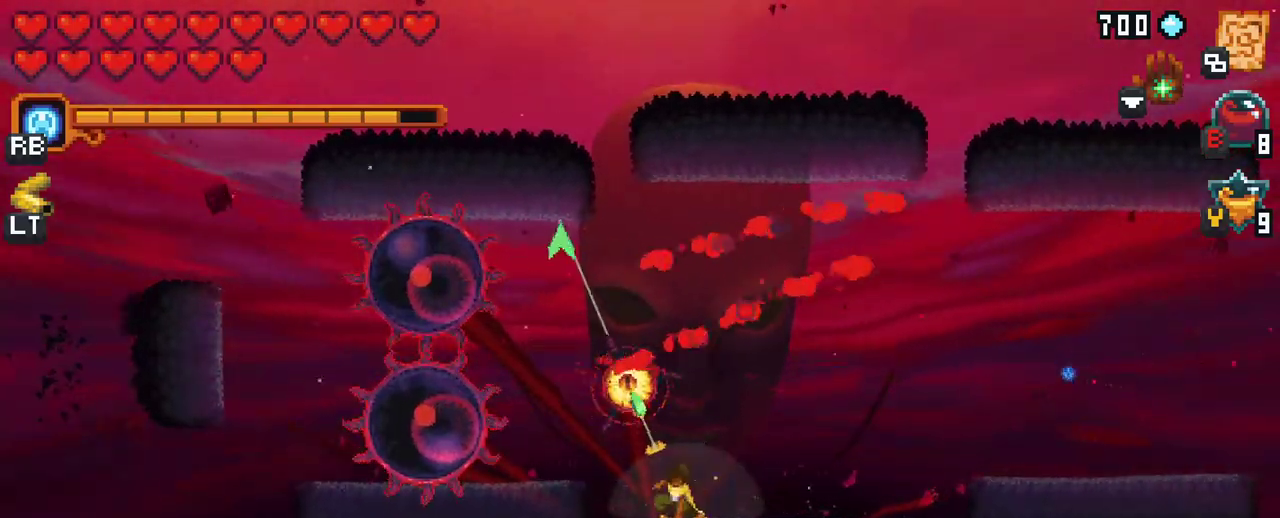
{"buttons": ["X"], "left_stick": "up-left", "right_stick": "center", "events": [[100, "X", "down"]]}
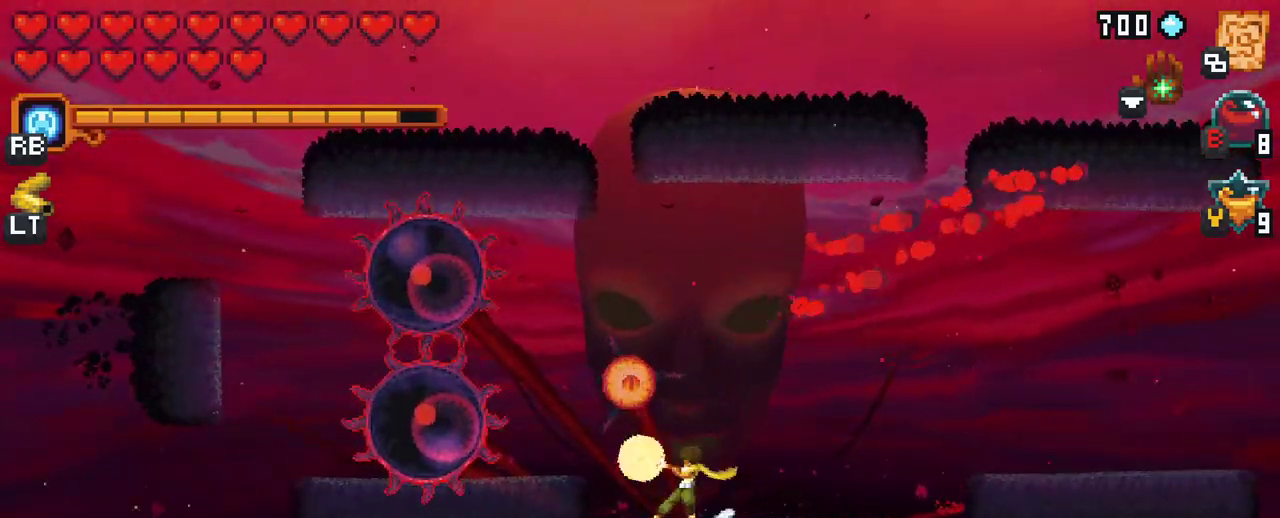
{"buttons": ["X"], "left_stick": "up-left", "right_stick": "center", "events": [[17, "X", "up"], [367, "X", "down"]]}
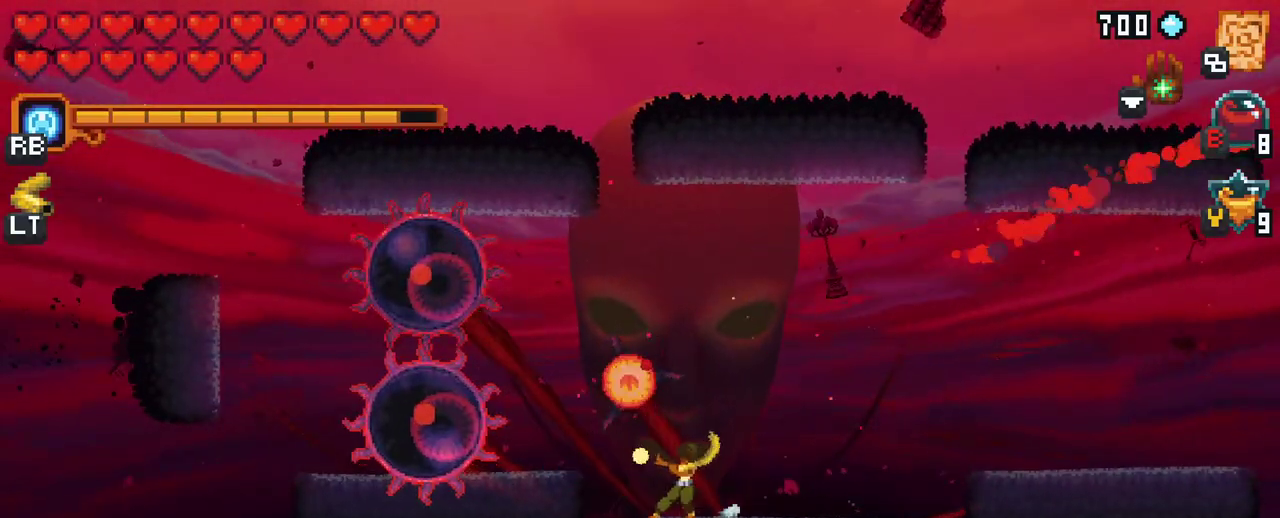
{"buttons": [], "left_stick": "up-left", "right_stick": "center", "events": [[317, "X", "up"]]}
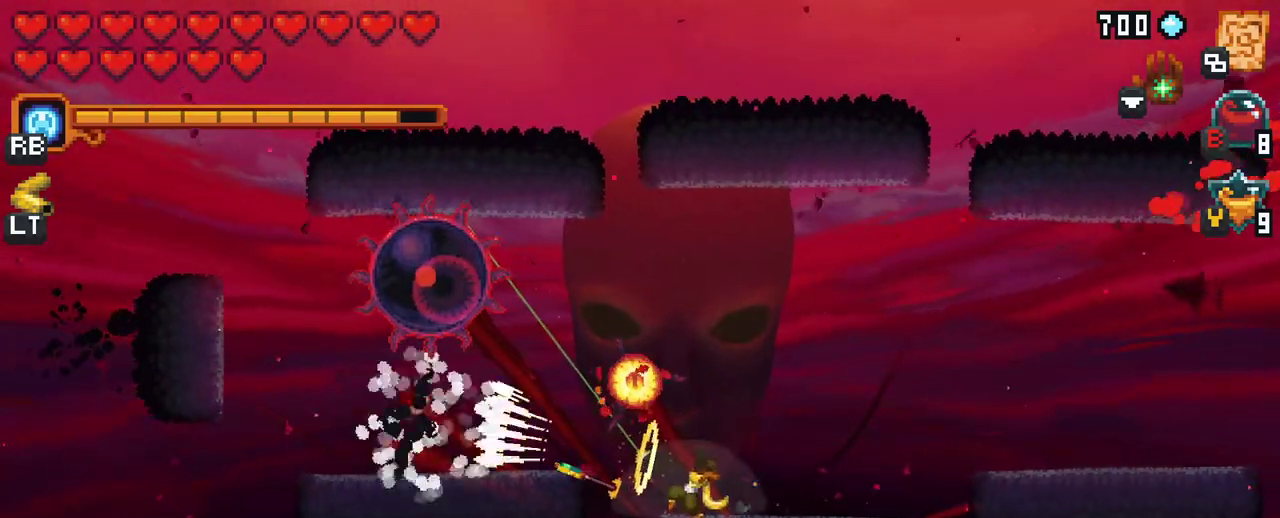
{"buttons": ["X"], "left_stick": "up-left", "right_stick": "center", "events": [[217, "X", "down"]]}
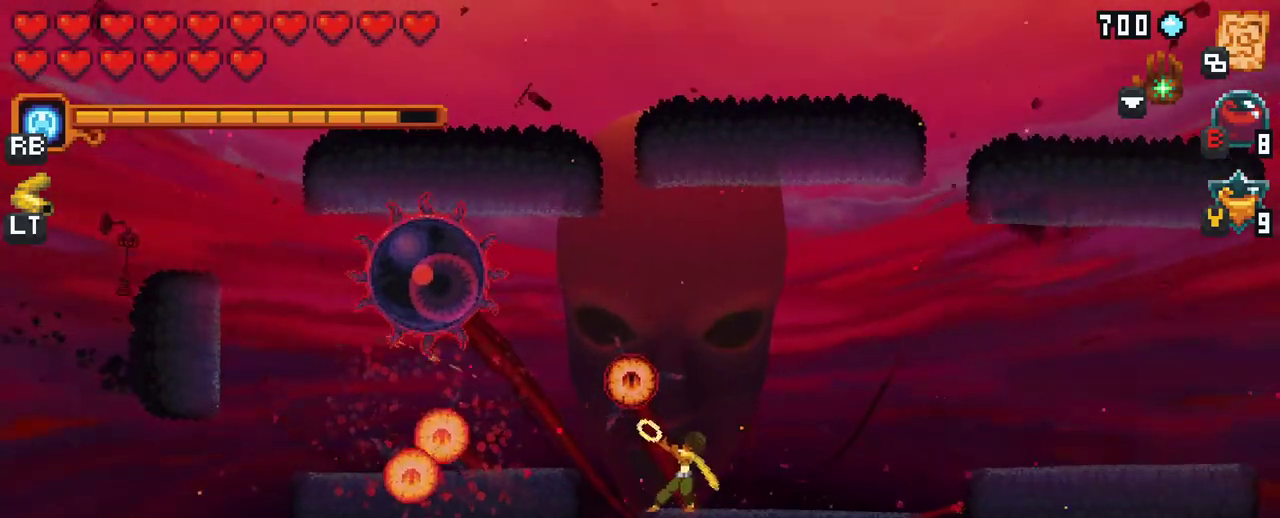
{"buttons": [], "left_stick": "up-left", "right_stick": "center", "events": [[183, "X", "up"]]}
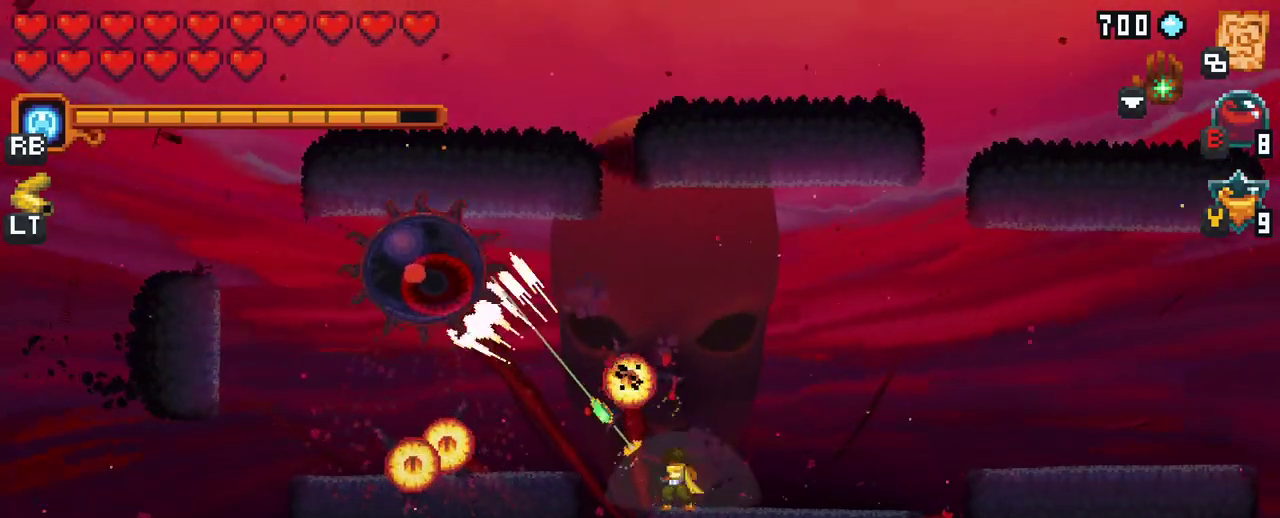
{"buttons": ["A"], "left_stick": "up-left", "right_stick": "center", "events": [[367, "A", "down"]]}
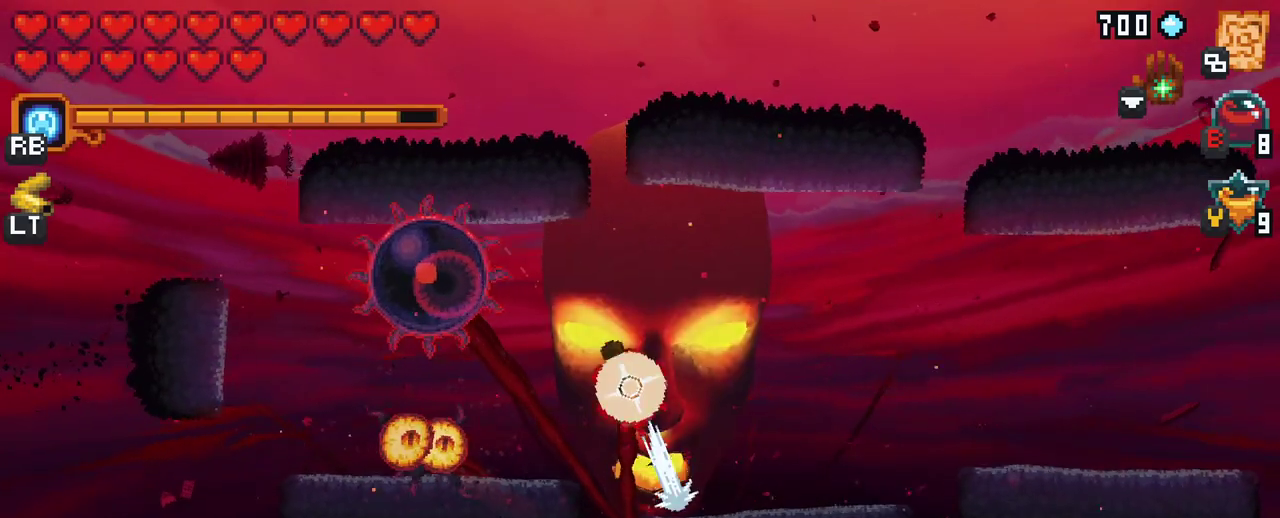
{"buttons": ["X"], "left_stick": "up-left", "right_stick": "center", "events": [[33, "A", "up"], [167, "X", "down"]]}
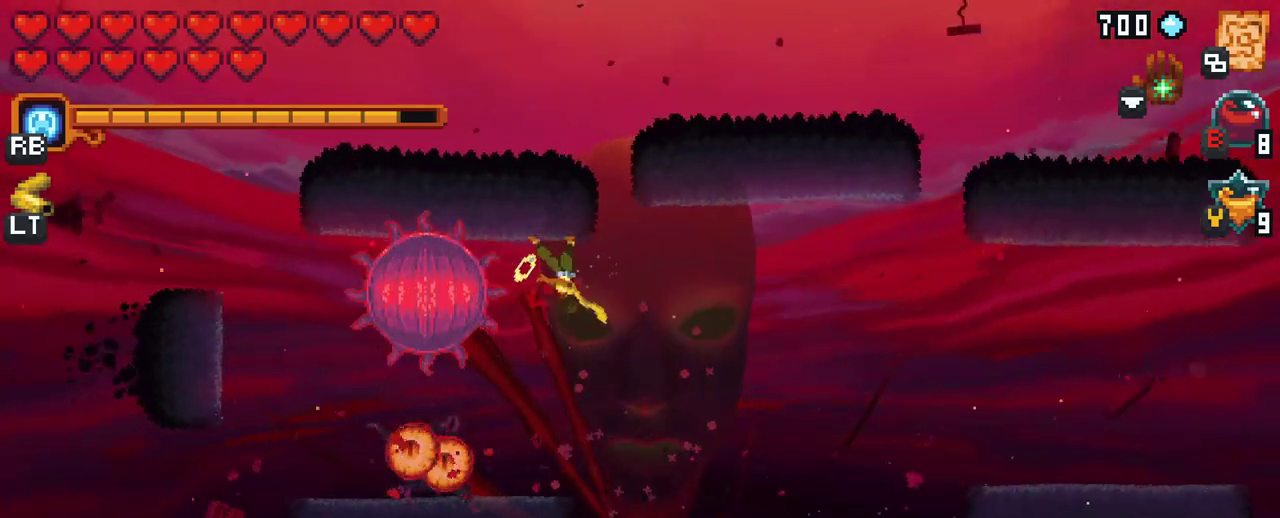
{"buttons": [], "left_stick": "down-left", "right_stick": "center", "events": [[83, "X", "up"], [333, "left_stick", "down-left"]]}
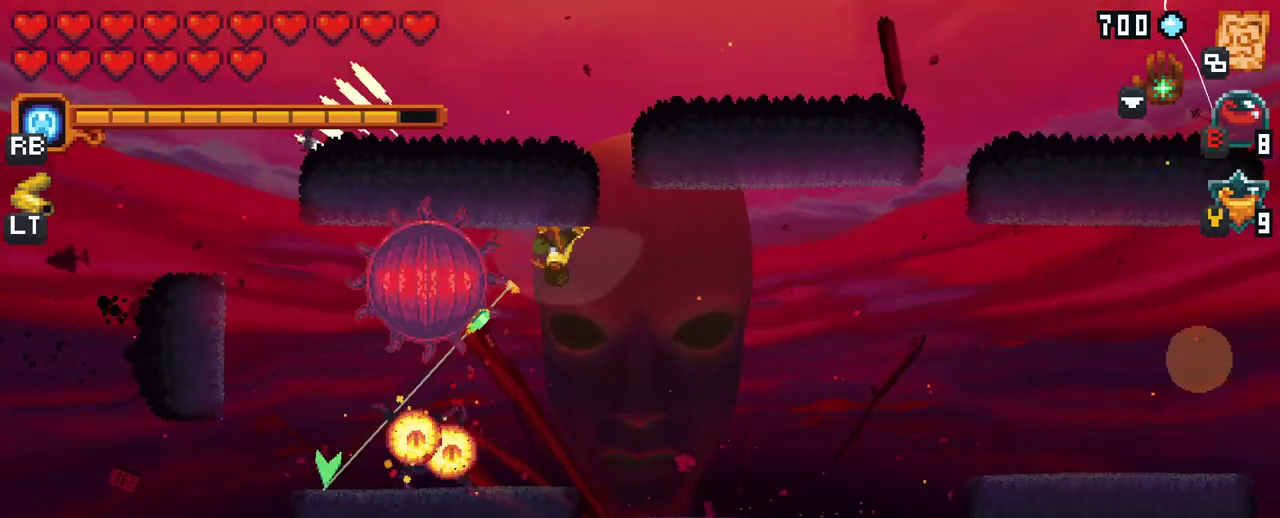
{"buttons": [], "left_stick": "down", "right_stick": "center", "events": [[83, "A", "down"], [250, "A", "up"], [317, "left_stick", "down"]]}
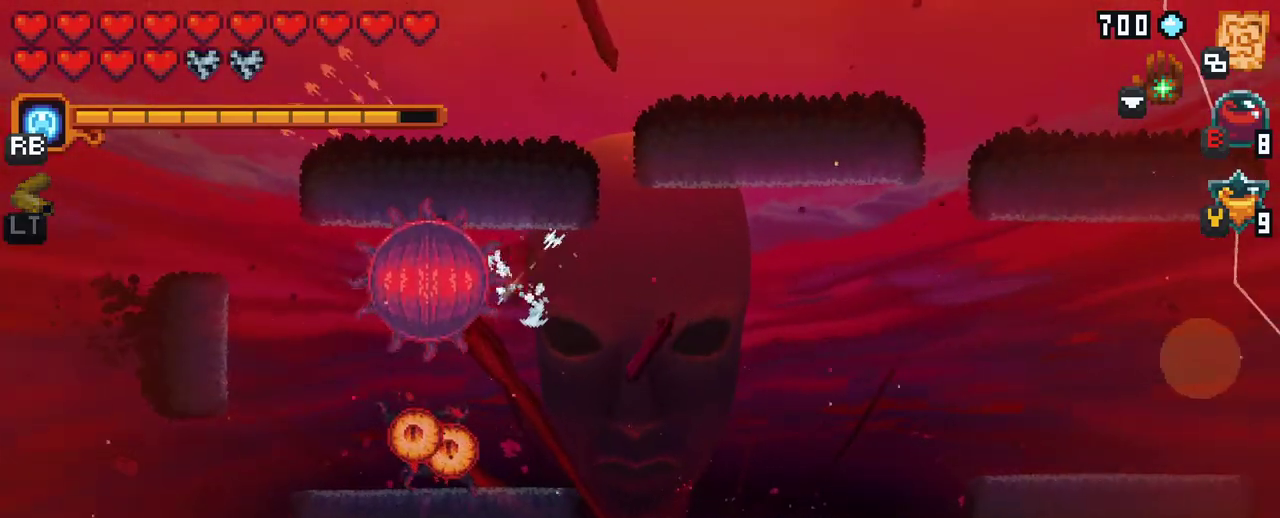
{"buttons": [], "left_stick": "down", "right_stick": "center", "events": []}
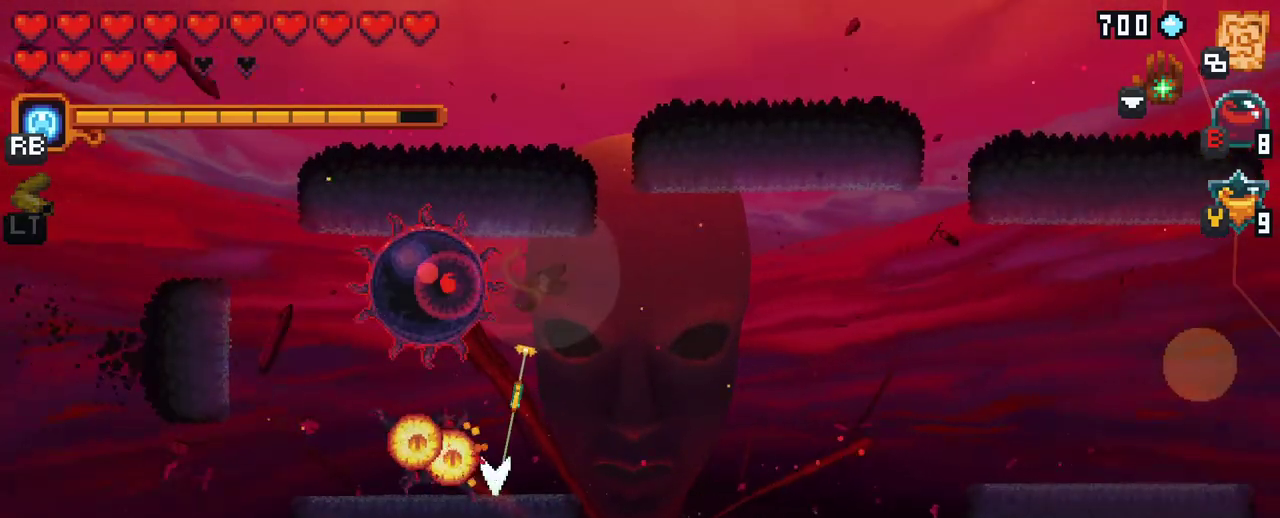
{"buttons": [], "left_stick": "left", "right_stick": "center", "events": [[83, "A", "down"], [150, "left_stick", "down-left"], [267, "A", "up"], [483, "left_stick", "left"]]}
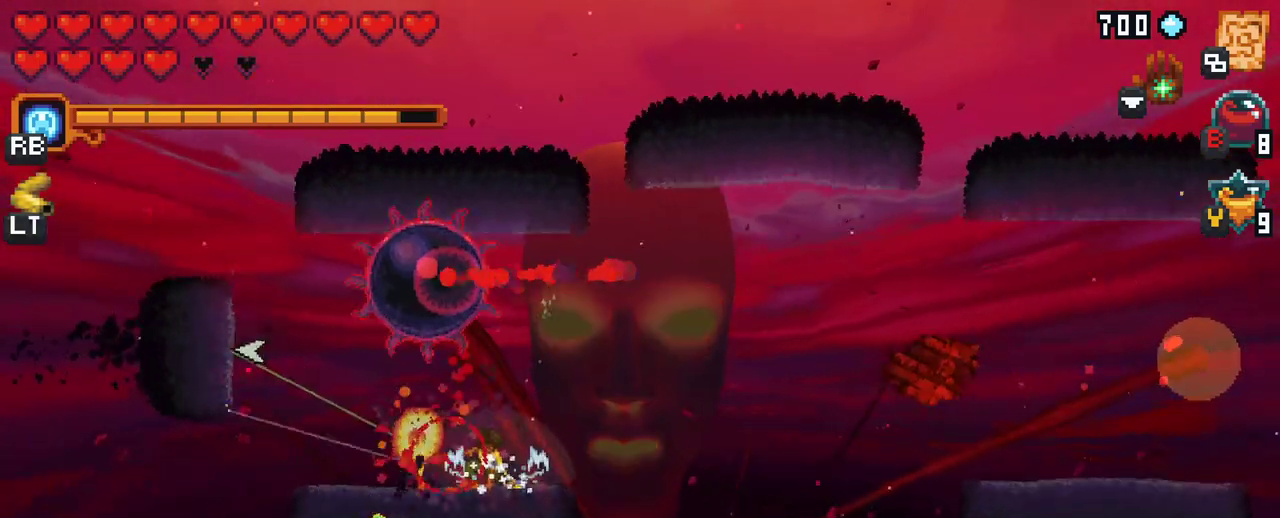
{"buttons": [], "left_stick": "up", "right_stick": "center", "events": [[167, "A", "down"], [333, "A", "up"], [483, "left_stick", "up"]]}